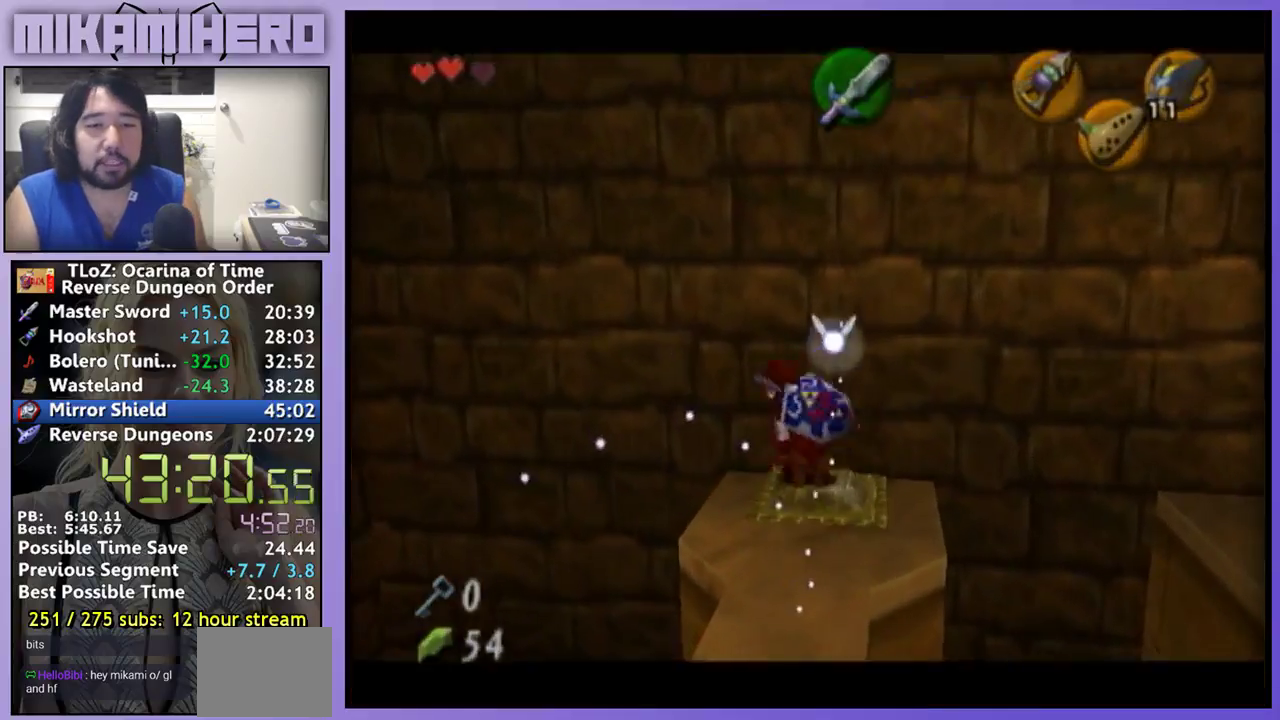
Gameplay with a controller (Nintendo layout); each line is a JSON object with the inputs held at the frame after it. "events" lists button and stick changes between this image and that frame as [ms after this image, input, new state], when the widget could be followed in between. Not read: L3 R3 START.
{"buttons": [], "left_stick": "center", "right_stick": "center", "events": [[100, "A", "up"], [400, "A", "down"], [500, "A", "up"]]}
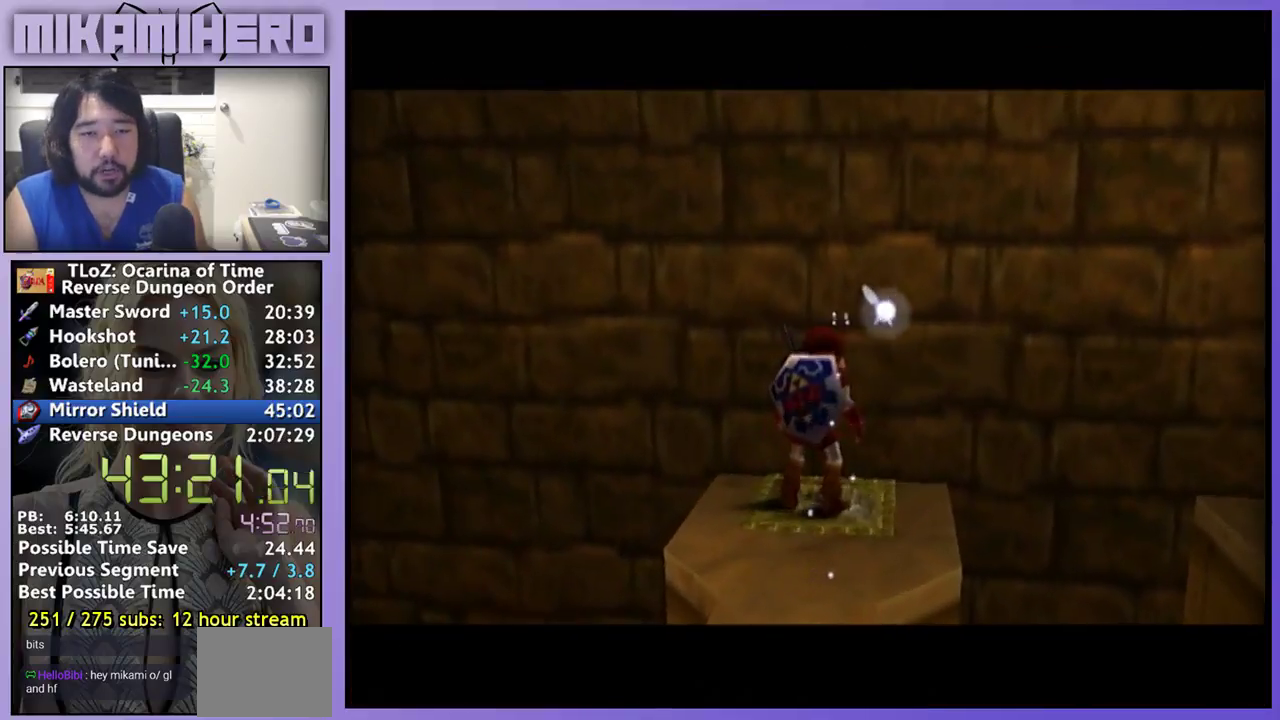
{"buttons": [], "left_stick": "center", "right_stick": "center", "events": [[300, "A", "down"], [367, "A", "up"]]}
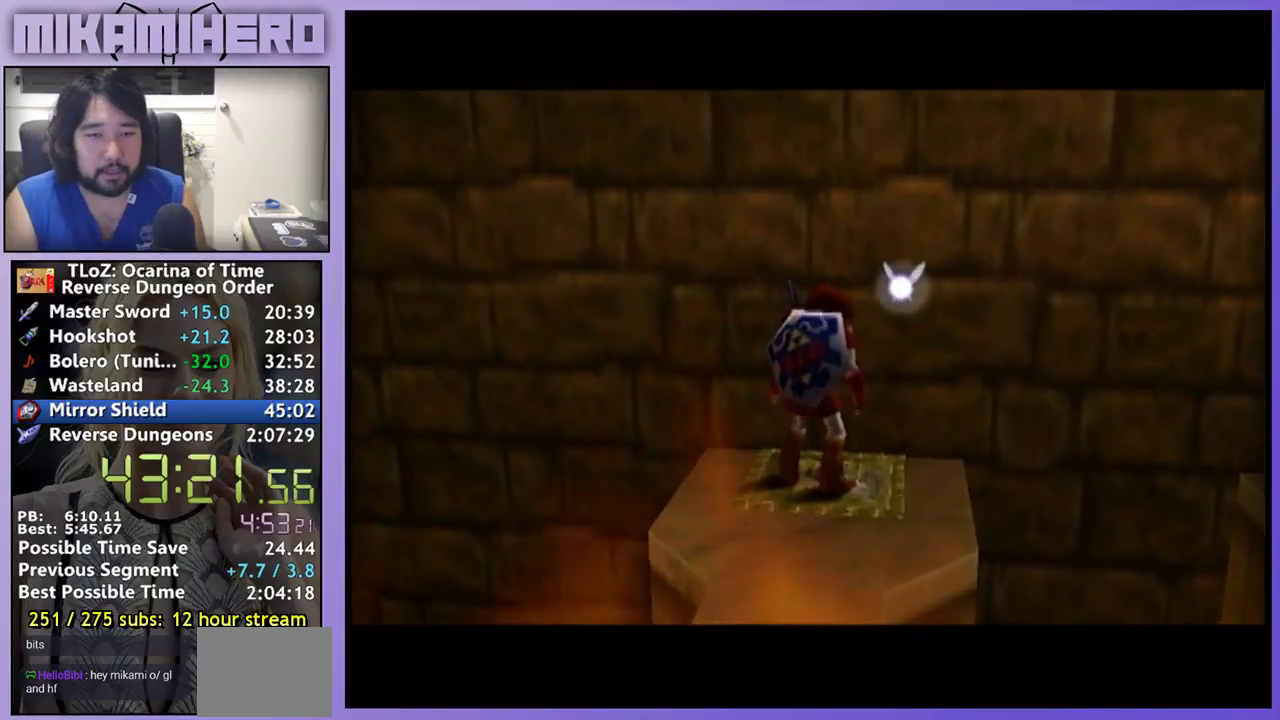
{"buttons": [], "left_stick": "right", "right_stick": "center", "events": [[100, "left_stick", "right"]]}
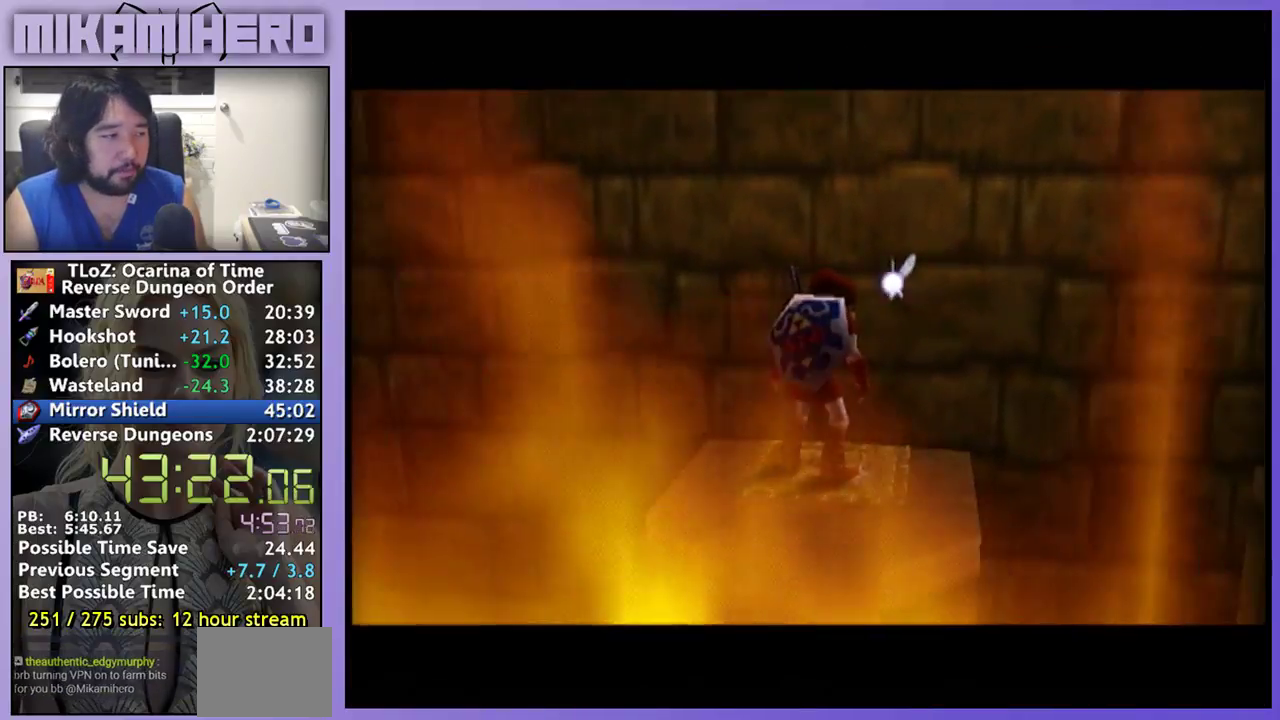
{"buttons": ["A"], "left_stick": "right", "right_stick": "center", "events": [[500, "A", "down"]]}